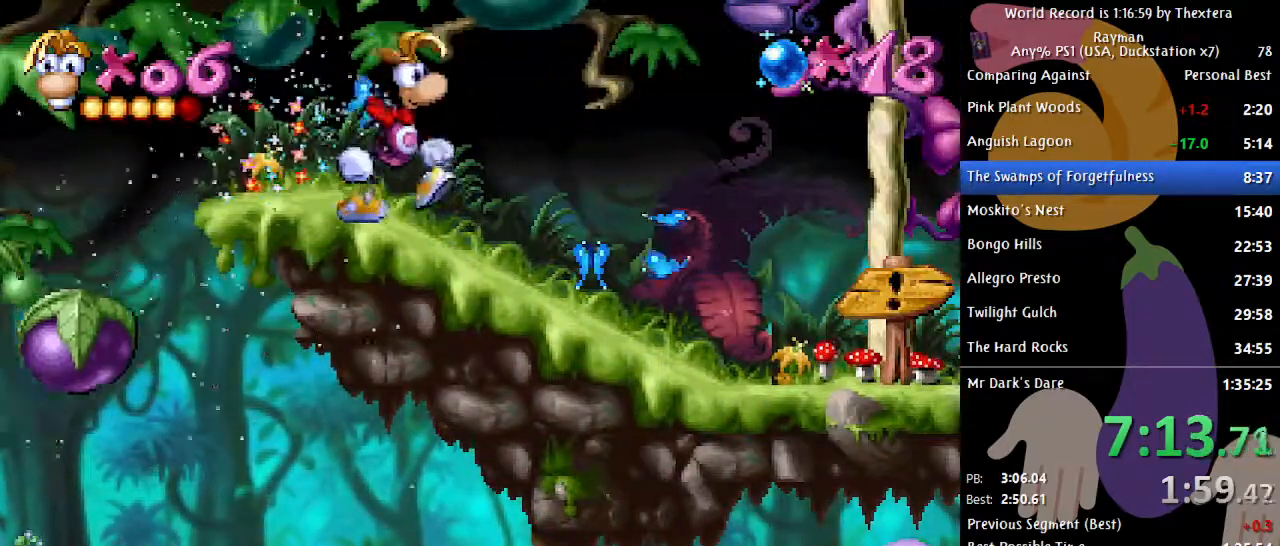
Gameplay with a controller (Xbox layout); each line is a JSON object with the inputs held at the frame after it. "events" lists button and stick changes between this image and that frame as [ms after this image, input, new state], when the widget could be followed in between. Not read: L1 L2 L3 R1 R2 R3 SELECT.
{"buttons": ["DPAD_RIGHT"], "events": []}
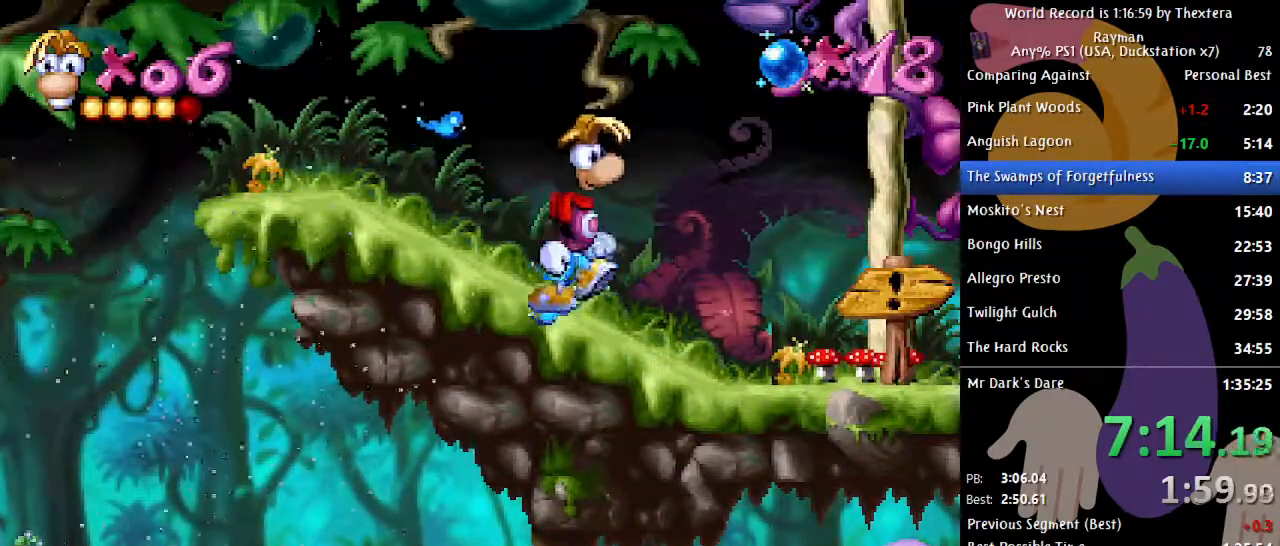
{"buttons": ["DPAD_RIGHT"], "events": []}
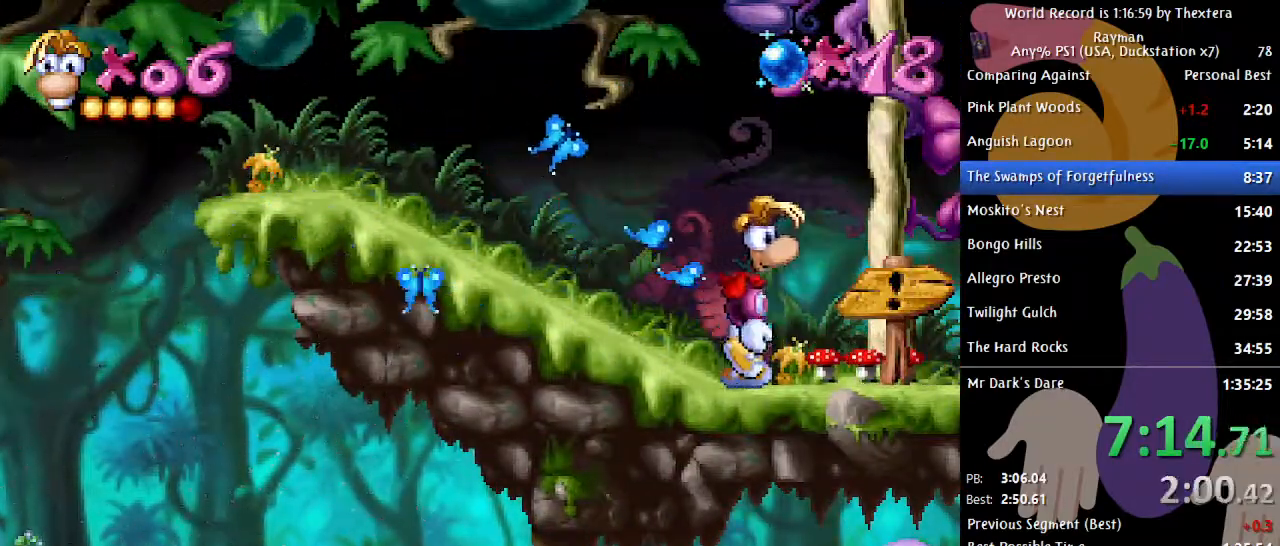
{"buttons": ["DPAD_RIGHT"], "events": []}
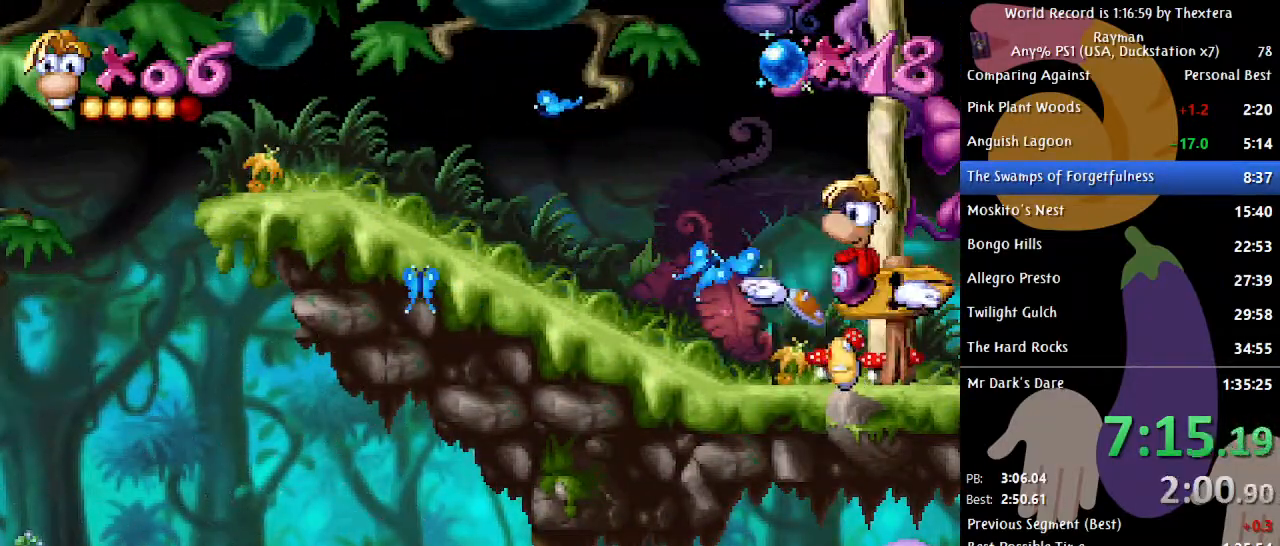
{"buttons": [], "events": [[83, "DPAD_RIGHT", "up"]]}
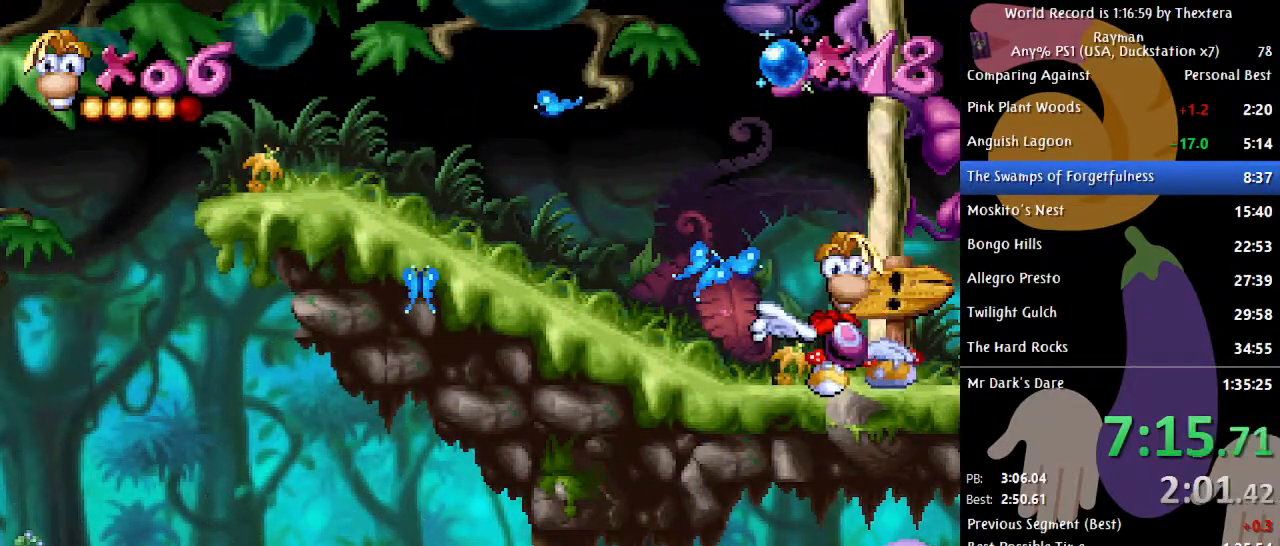
{"buttons": [], "events": []}
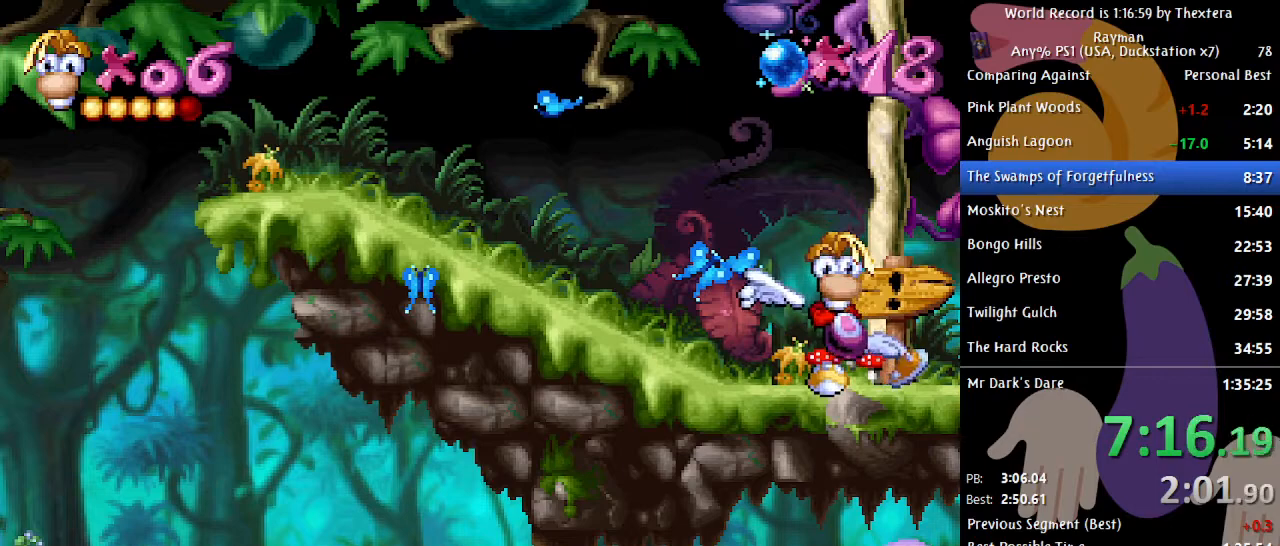
{"buttons": [], "events": []}
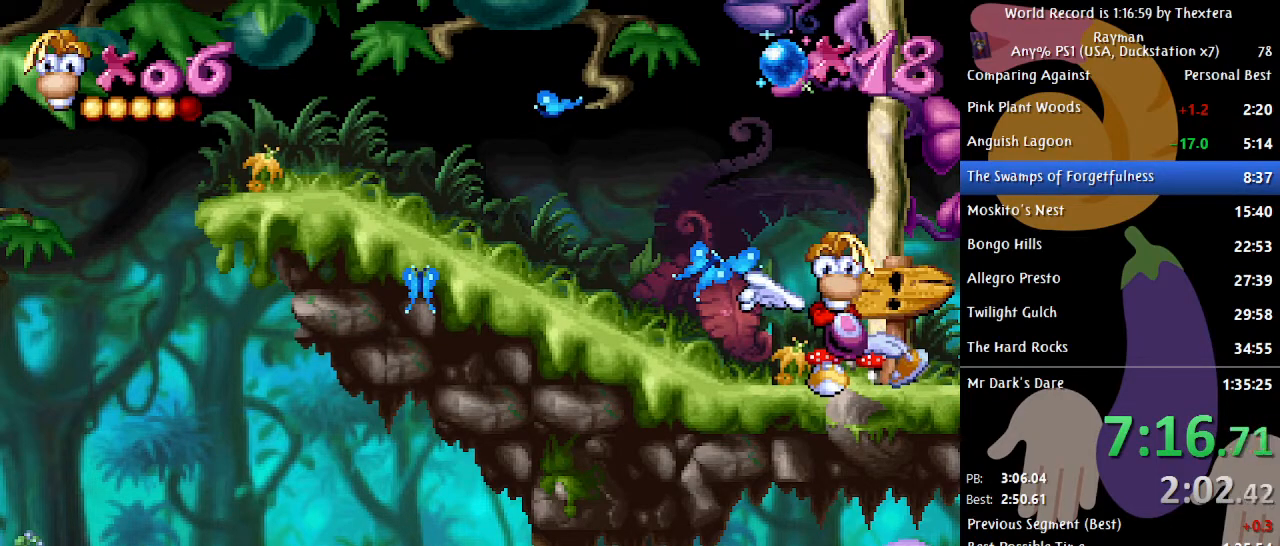
{"buttons": [], "events": []}
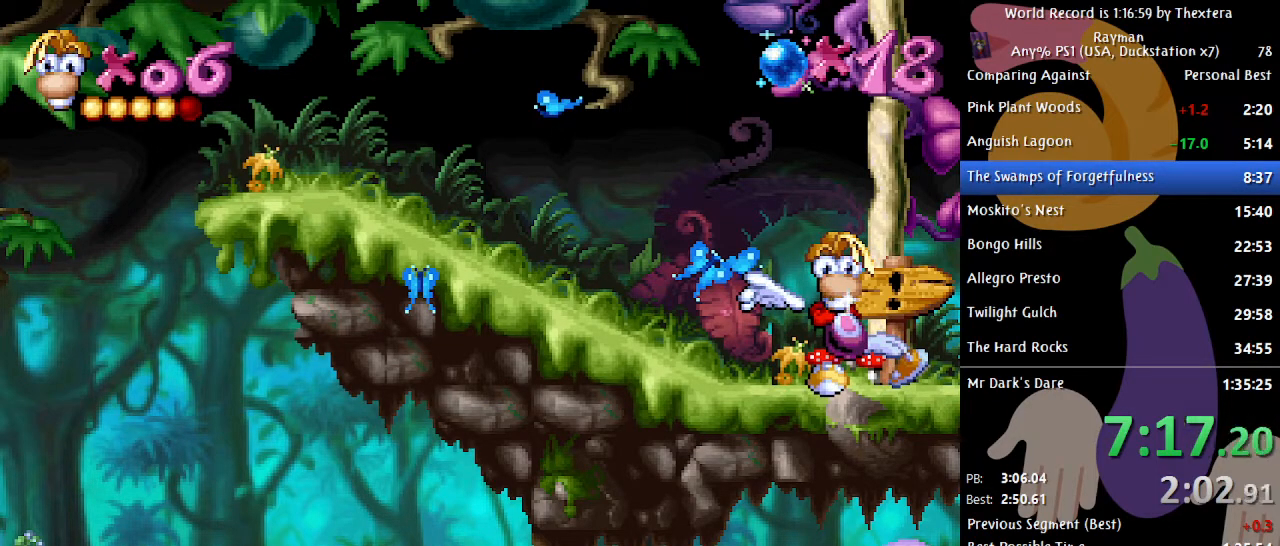
{"buttons": [], "events": []}
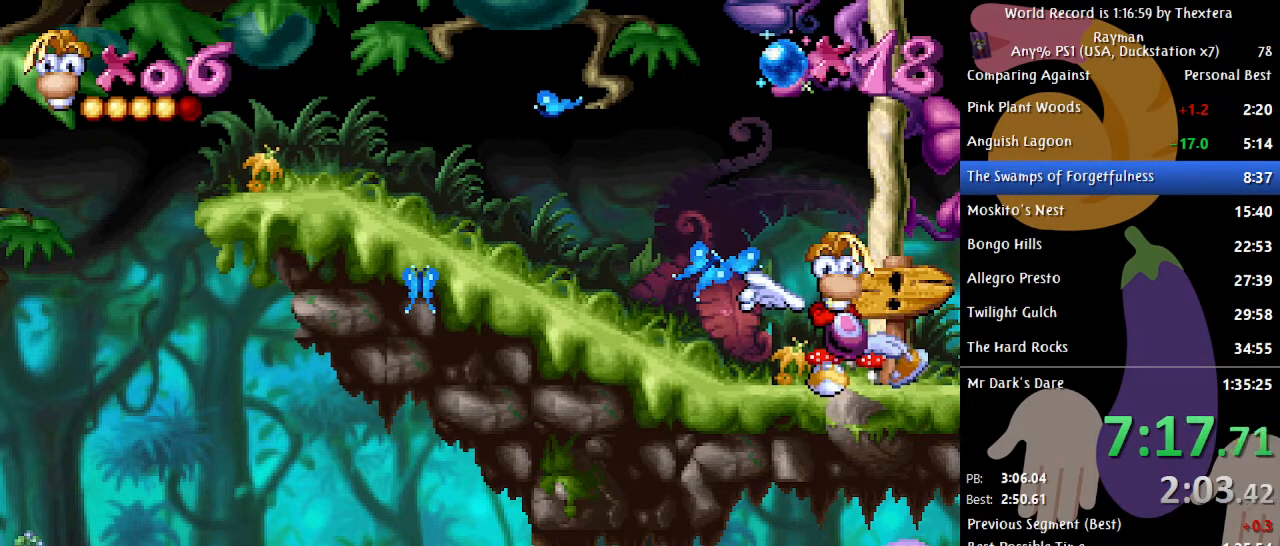
{"buttons": ["DPAD_RIGHT"], "events": [[317, "DPAD_RIGHT", "down"]]}
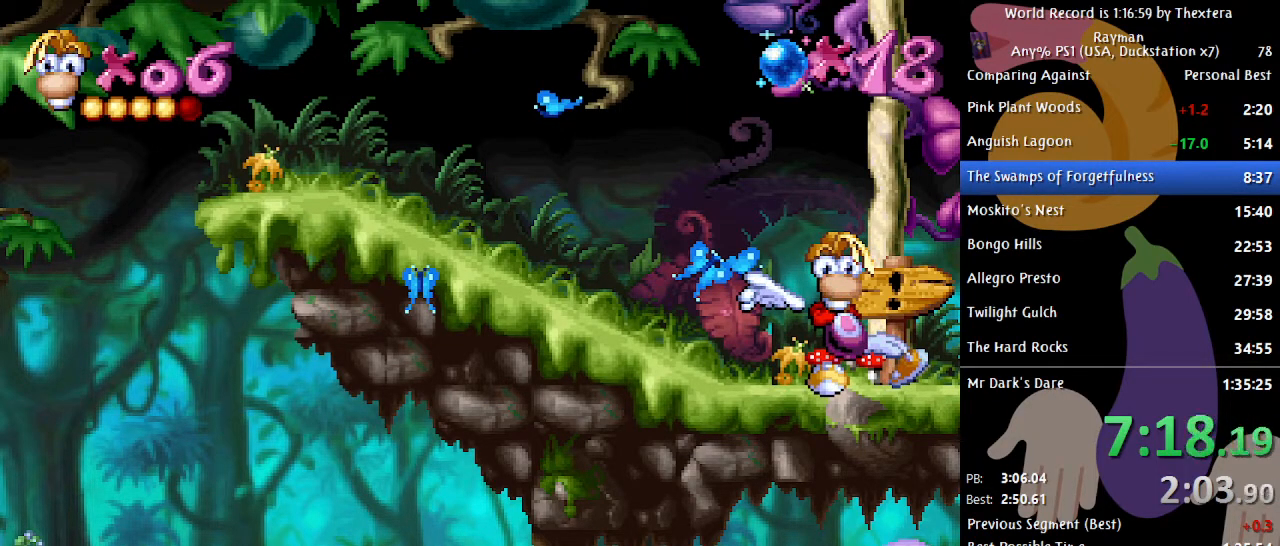
{"buttons": ["DPAD_RIGHT"], "events": []}
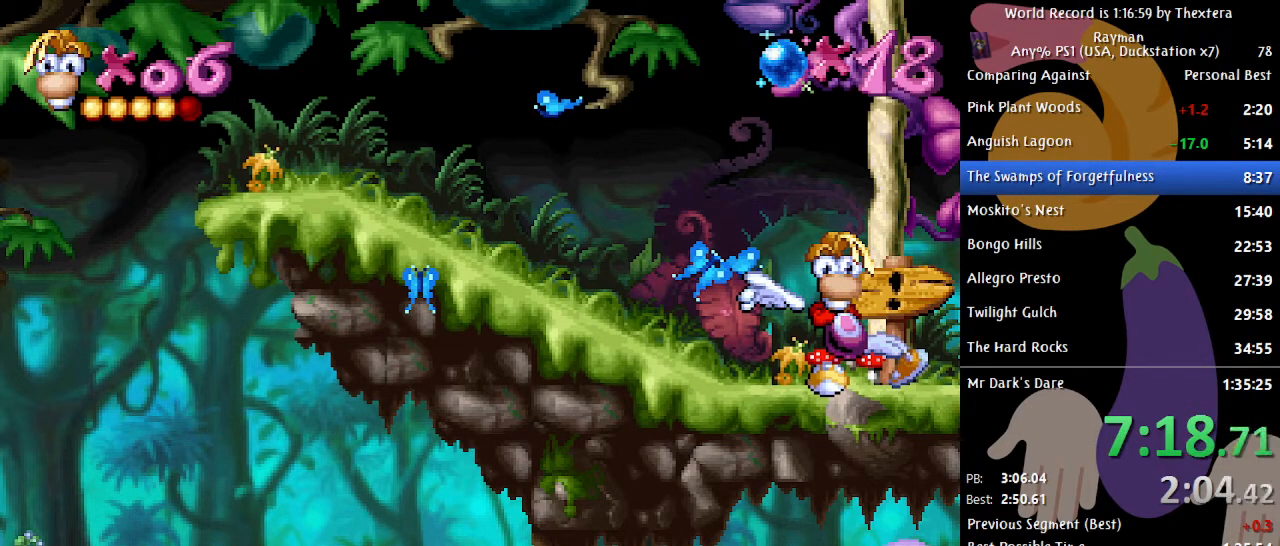
{"buttons": ["DPAD_RIGHT"], "events": []}
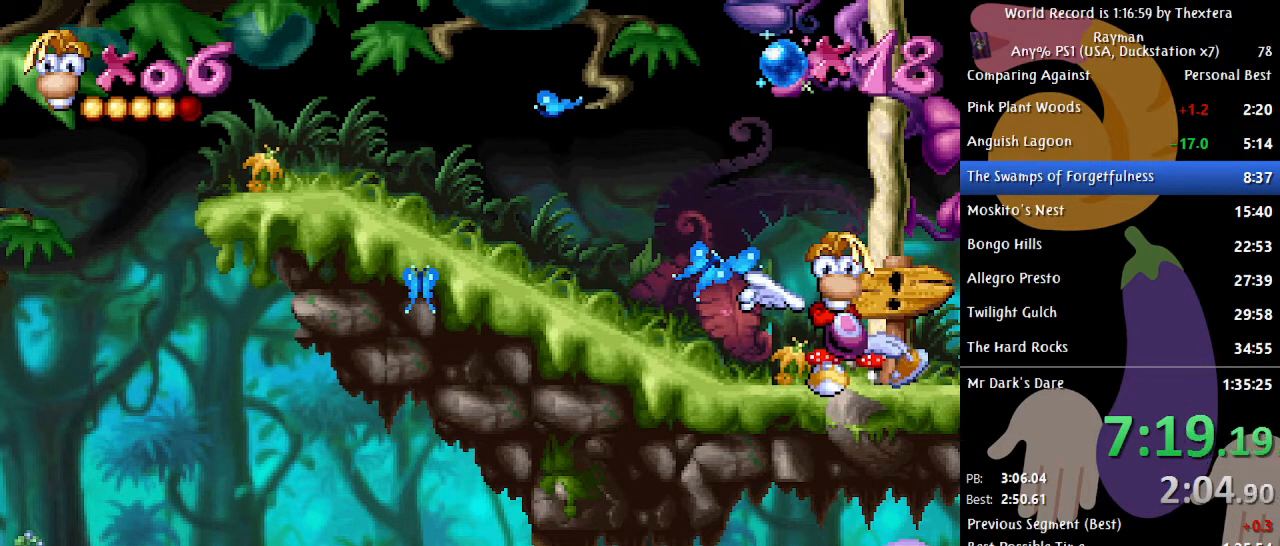
{"buttons": ["DPAD_RIGHT"], "events": []}
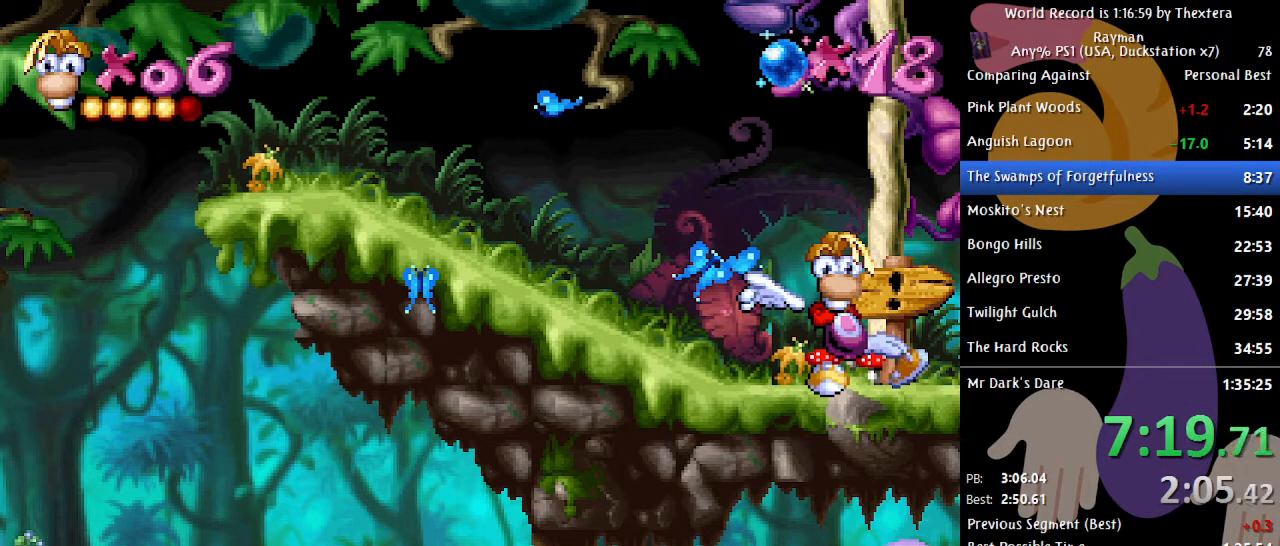
{"buttons": ["A", "DPAD_RIGHT"], "events": [[33, "A", "down"]]}
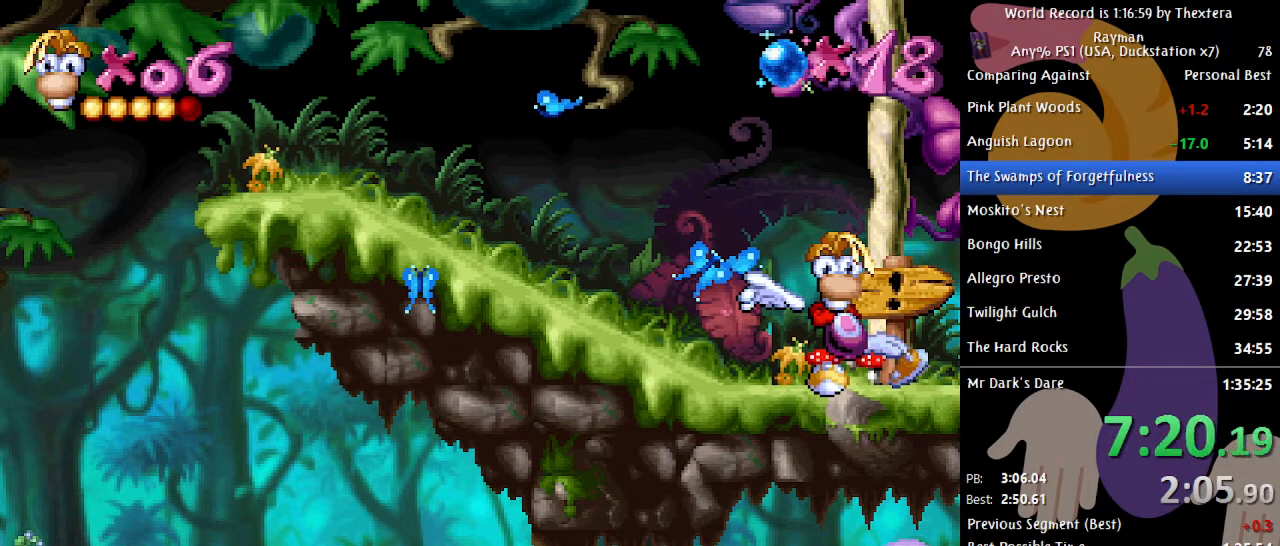
{"buttons": ["A", "DPAD_RIGHT"], "events": []}
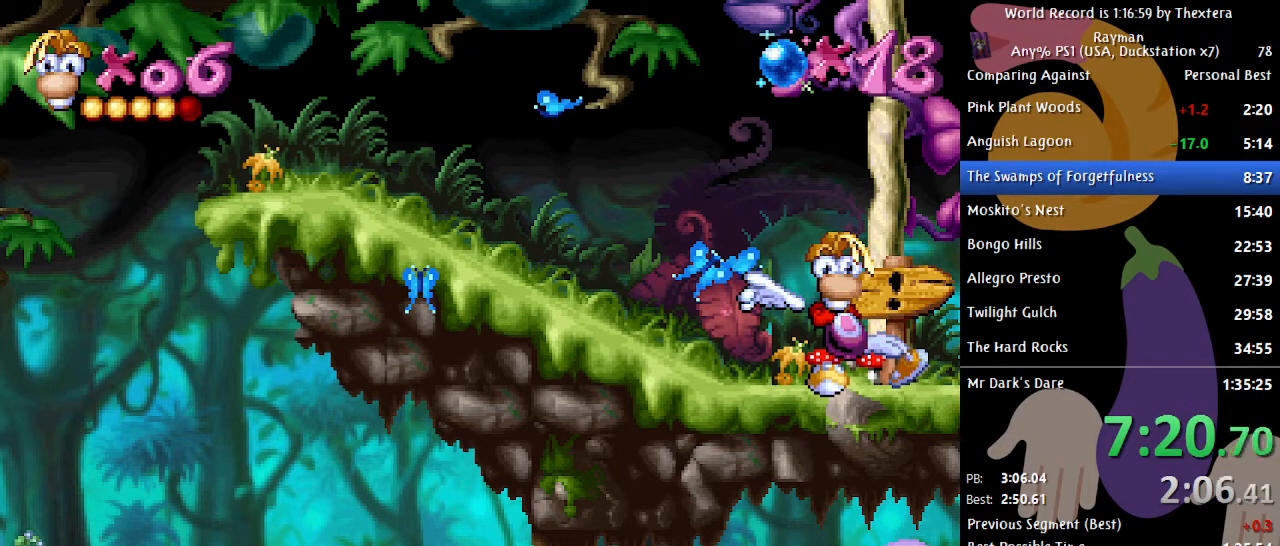
{"buttons": ["A", "DPAD_RIGHT"], "events": []}
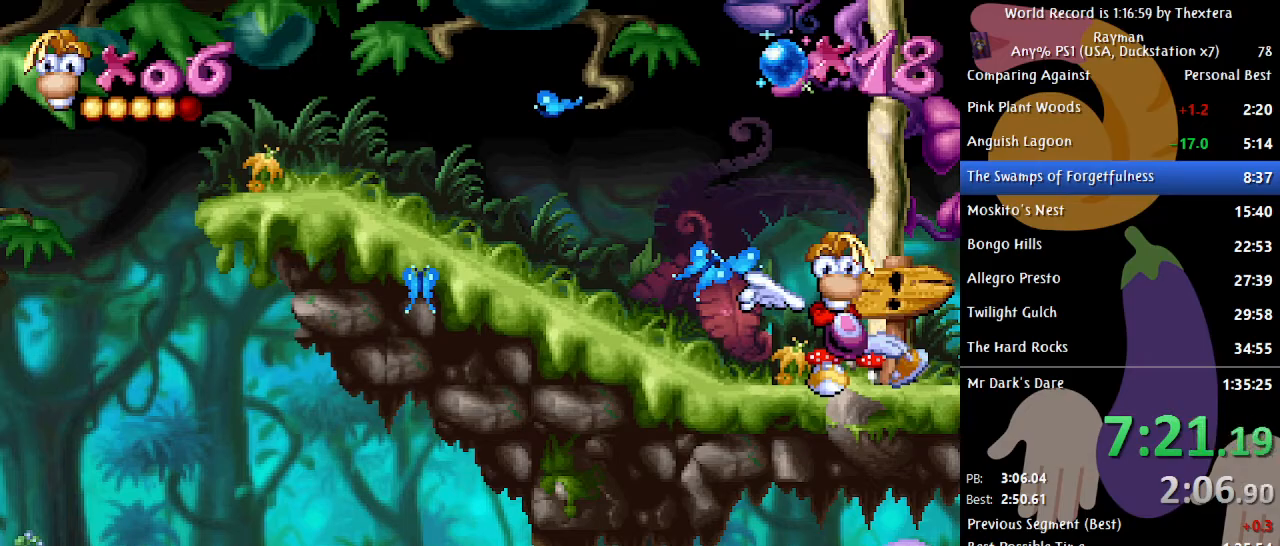
{"buttons": ["A", "DPAD_RIGHT"], "events": []}
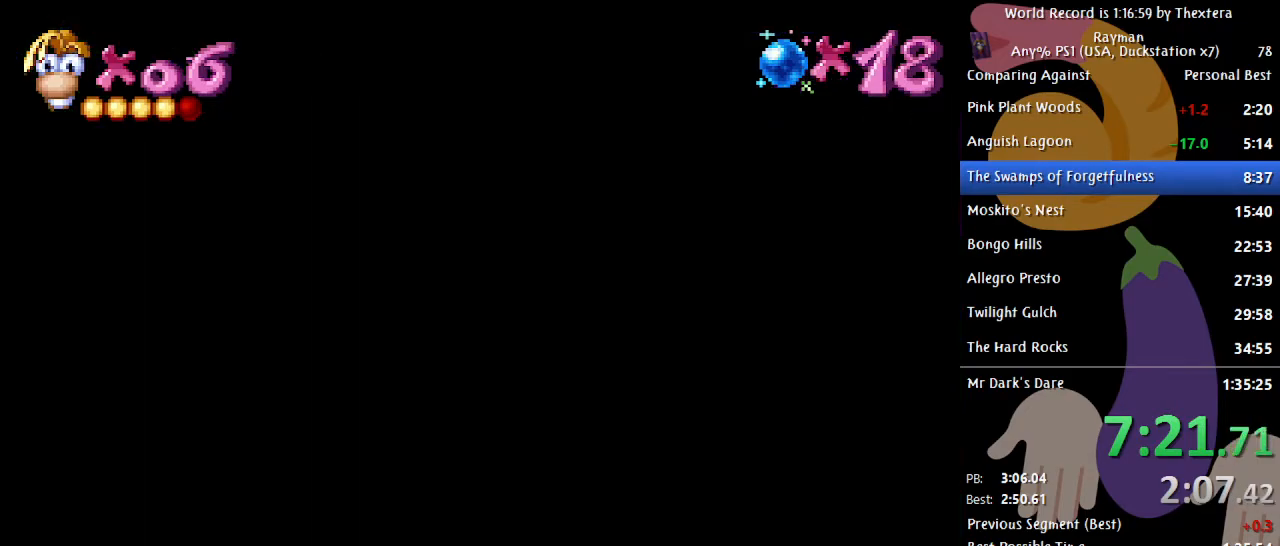
{"buttons": ["A", "DPAD_RIGHT"], "events": []}
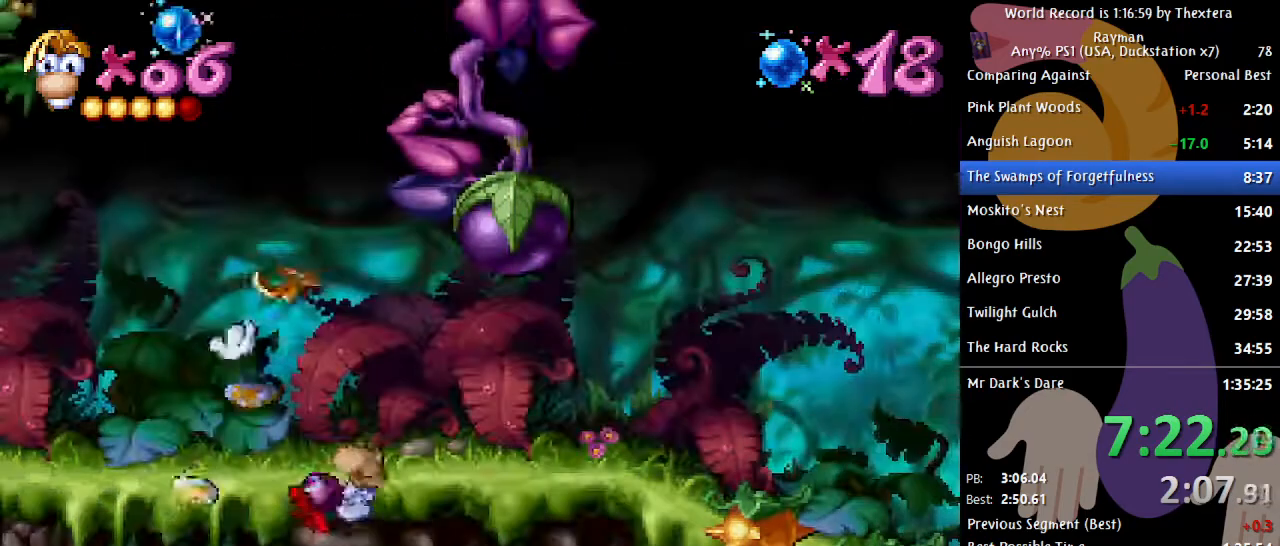
{"buttons": ["DPAD_RIGHT"], "events": [[467, "A", "up"]]}
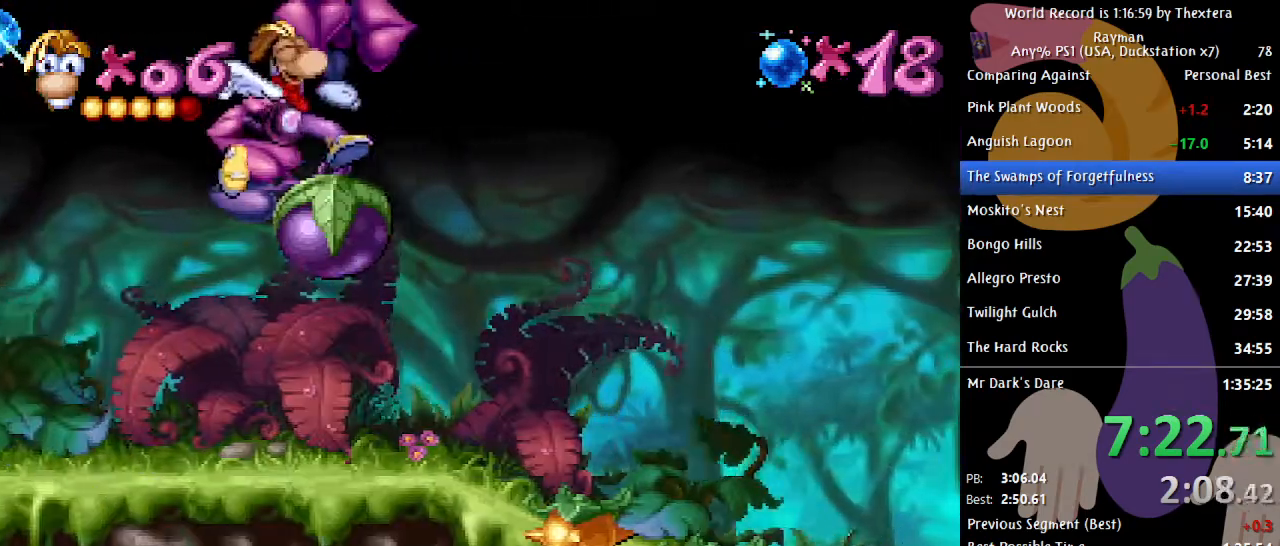
{"buttons": ["DPAD_RIGHT"], "events": [[33, "A", "down"], [67, "DPAD_RIGHT", "up"], [100, "DPAD_LEFT", "down"], [200, "A", "up"], [217, "DPAD_LEFT", "up"], [217, "DPAD_RIGHT", "down"], [250, "A", "down"], [333, "DPAD_RIGHT", "up"], [350, "DPAD_LEFT", "down"], [367, "A", "up"], [433, "A", "down"], [467, "DPAD_LEFT", "up"], [483, "DPAD_RIGHT", "down"], [500, "A", "up"]]}
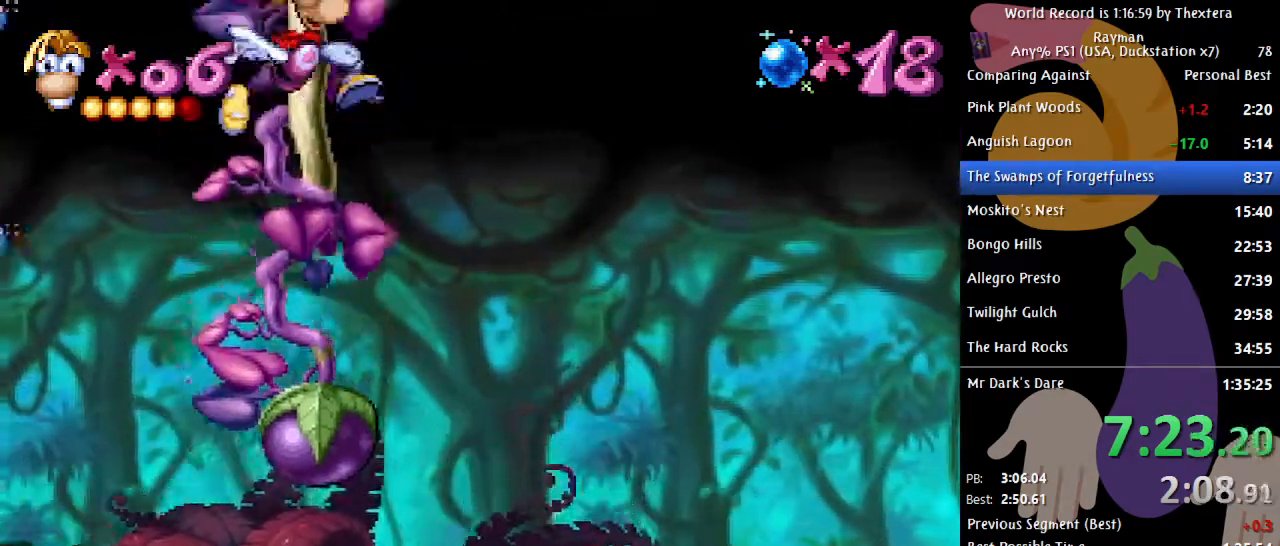
{"buttons": ["DPAD_LEFT"], "events": [[83, "A", "down"], [100, "DPAD_RIGHT", "up"], [117, "DPAD_LEFT", "down"], [183, "A", "up"], [250, "A", "down"], [250, "DPAD_LEFT", "up"], [300, "A", "up"], [300, "DPAD_RIGHT", "down"], [350, "DPAD_RIGHT", "up"], [383, "DPAD_LEFT", "down"], [400, "A", "down"], [450, "A", "up"]]}
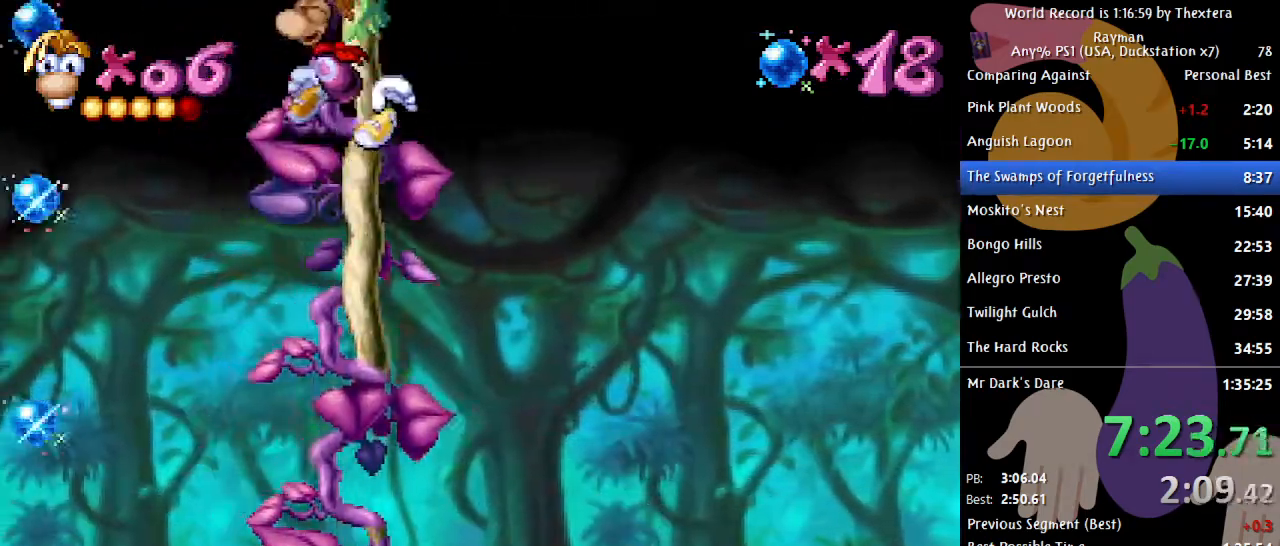
{"buttons": ["DPAD_LEFT"], "events": [[17, "DPAD_LEFT", "up"], [33, "A", "down"], [50, "DPAD_RIGHT", "down"], [117, "A", "up"], [150, "DPAD_RIGHT", "up"], [167, "DPAD_LEFT", "down"], [200, "A", "down"], [283, "A", "up"], [283, "DPAD_LEFT", "up"], [333, "DPAD_RIGHT", "down"], [367, "A", "down"], [433, "A", "up"], [433, "DPAD_RIGHT", "up"], [450, "DPAD_LEFT", "down"]]}
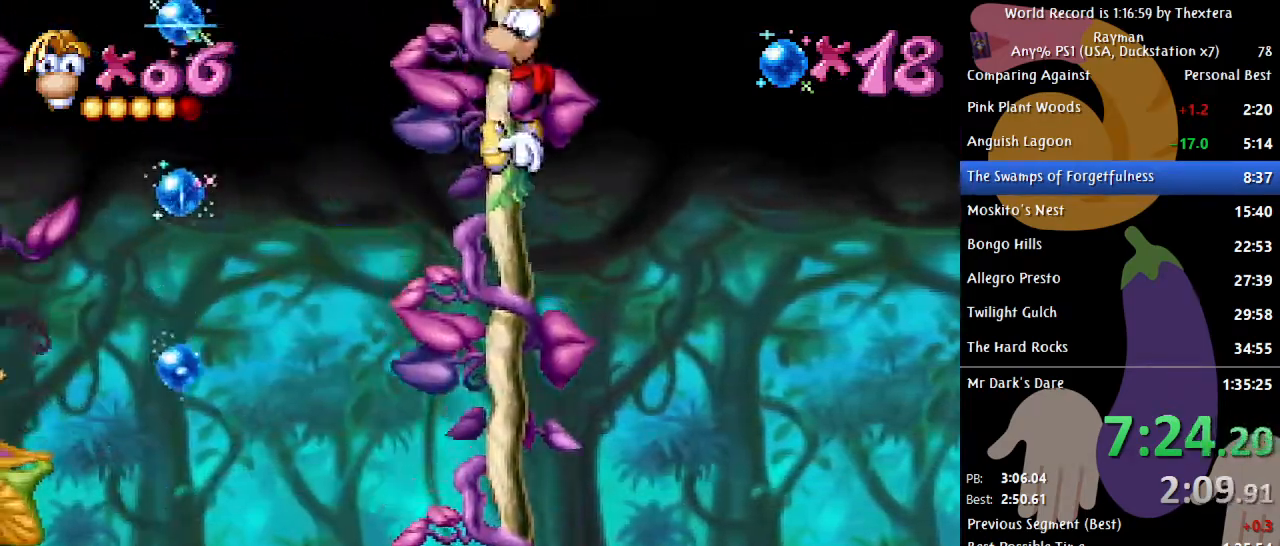
{"buttons": ["A", "DPAD_LEFT"], "events": [[17, "A", "down"]]}
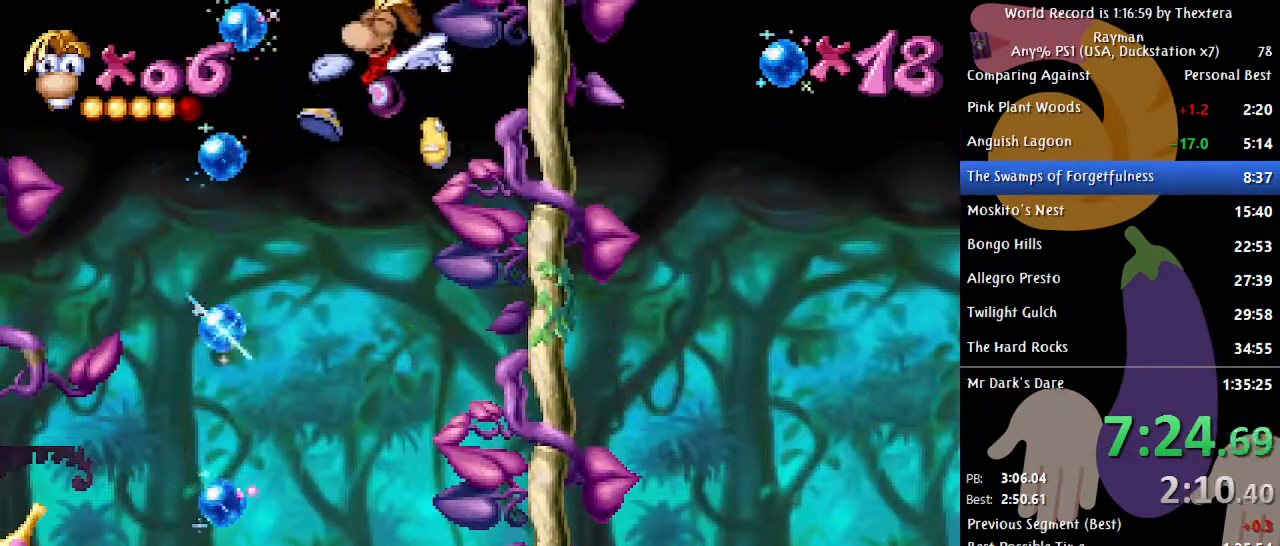
{"buttons": [], "events": [[83, "A", "up"], [467, "DPAD_LEFT", "up"]]}
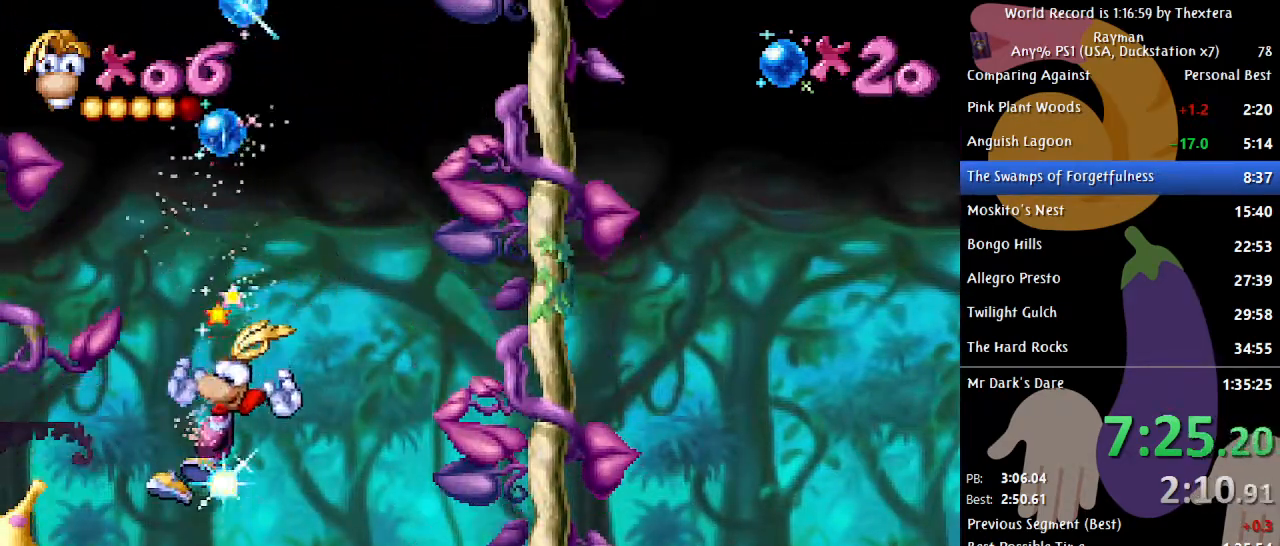
{"buttons": [], "events": [[67, "DPAD_RIGHT", "down"], [100, "DPAD_RIGHT", "up"]]}
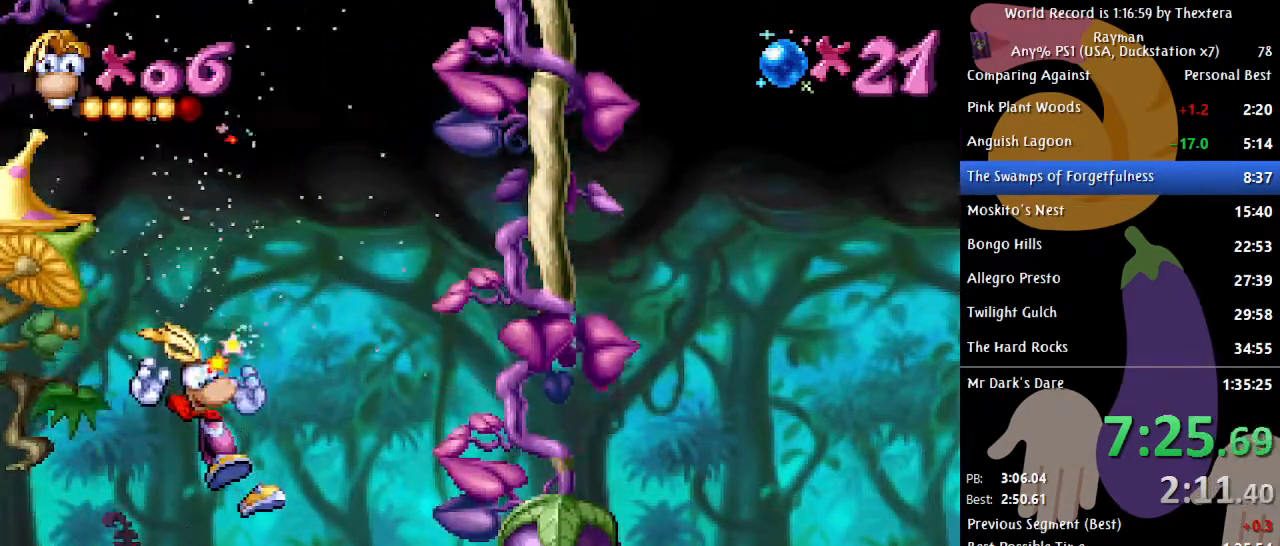
{"buttons": ["DPAD_RIGHT"], "events": [[167, "X", "down"], [200, "X", "up"], [217, "DPAD_RIGHT", "down"]]}
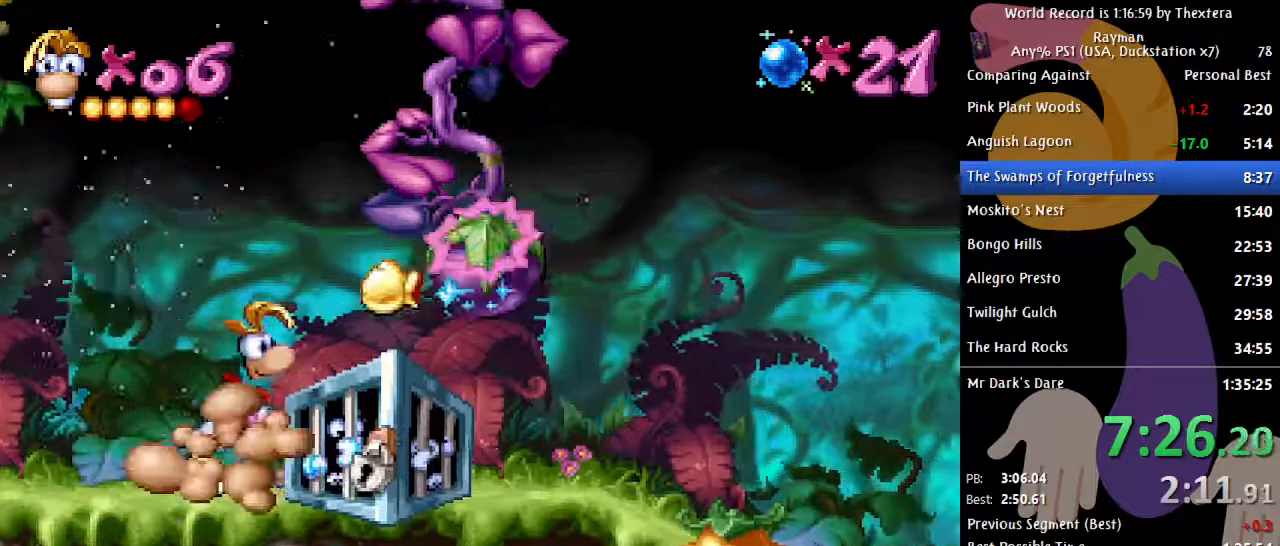
{"buttons": ["DPAD_RIGHT"], "events": [[33, "X", "down"], [83, "X", "up"], [167, "X", "down"], [183, "X", "up"]]}
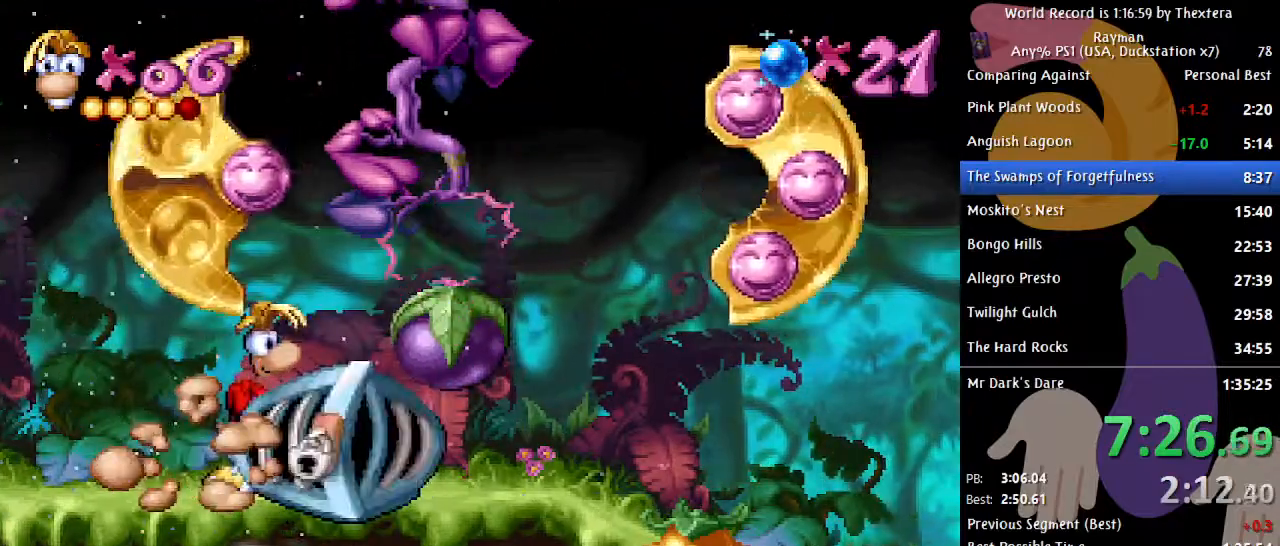
{"buttons": ["DPAD_RIGHT"], "events": []}
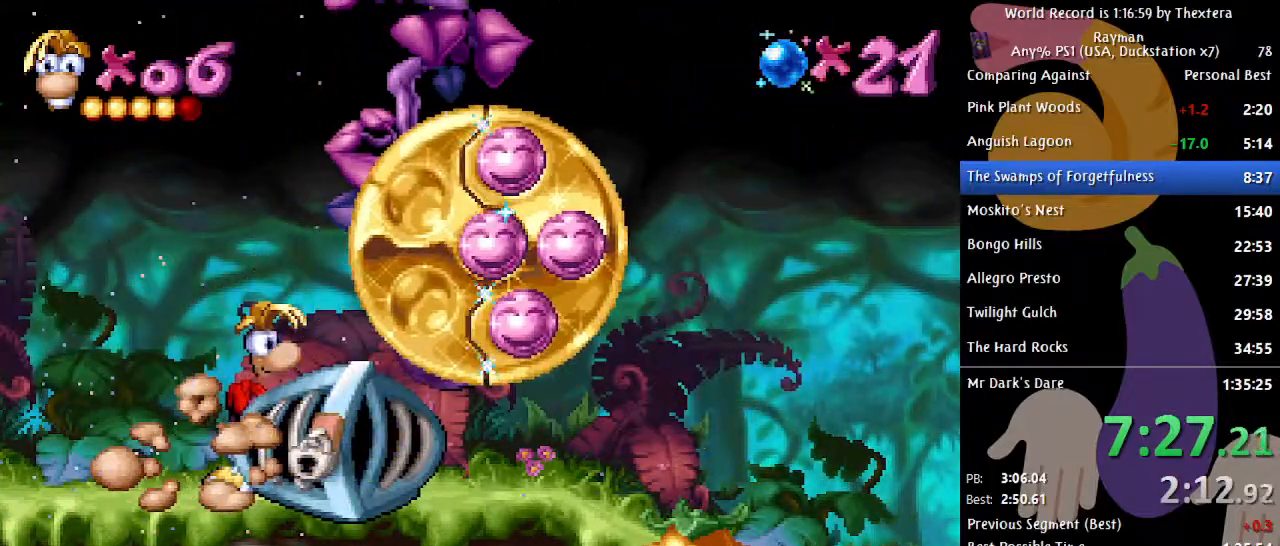
{"buttons": ["DPAD_RIGHT"], "events": []}